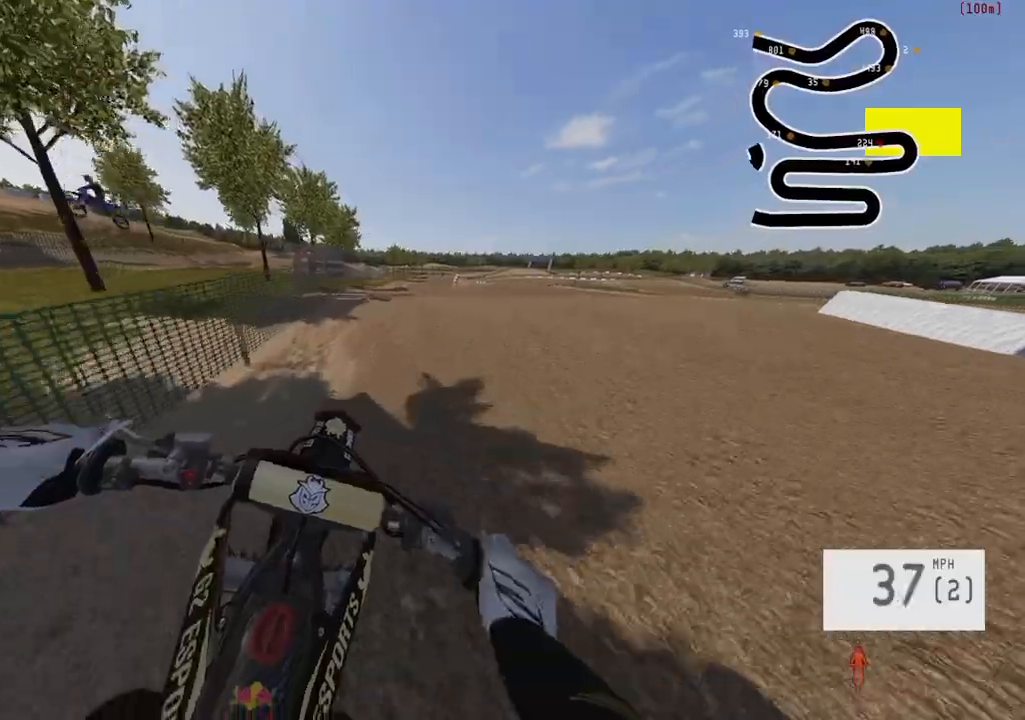
Gameplay with a controller (PlayStation layout); each line is a JSON object with the inputs held at the frame after it. "events" lists button and stick changes between this image and that frame as [ms after this image, input, new state], when the widget could be followed in between.
{"buttons": [], "left_stick": "down", "right_stick": "up", "events": [[50, "R3", "up"], [234, "left_stick", "up"], [250, "right_stick", "down"], [367, "right_stick", "center"], [384, "left_stick", "center"], [434, "R2", "up"], [450, "left_stick", "down"], [450, "right_stick", "up"]]}
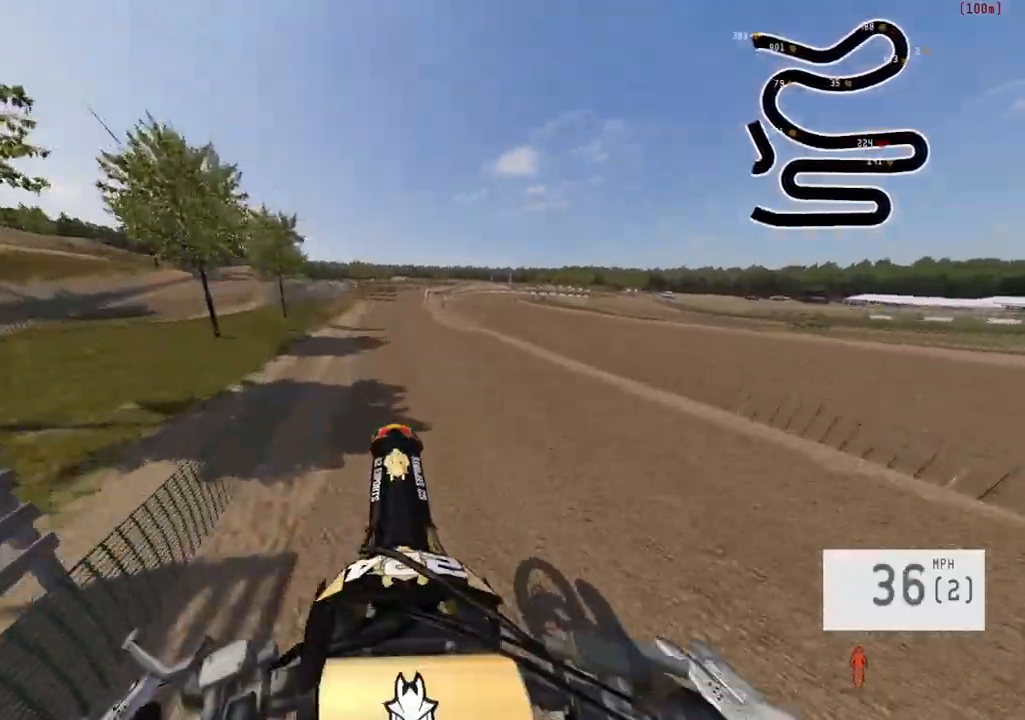
{"buttons": [], "left_stick": "center", "right_stick": "center", "events": [[150, "left_stick", "right"], [234, "right_stick", "center"], [334, "left_stick", "center"]]}
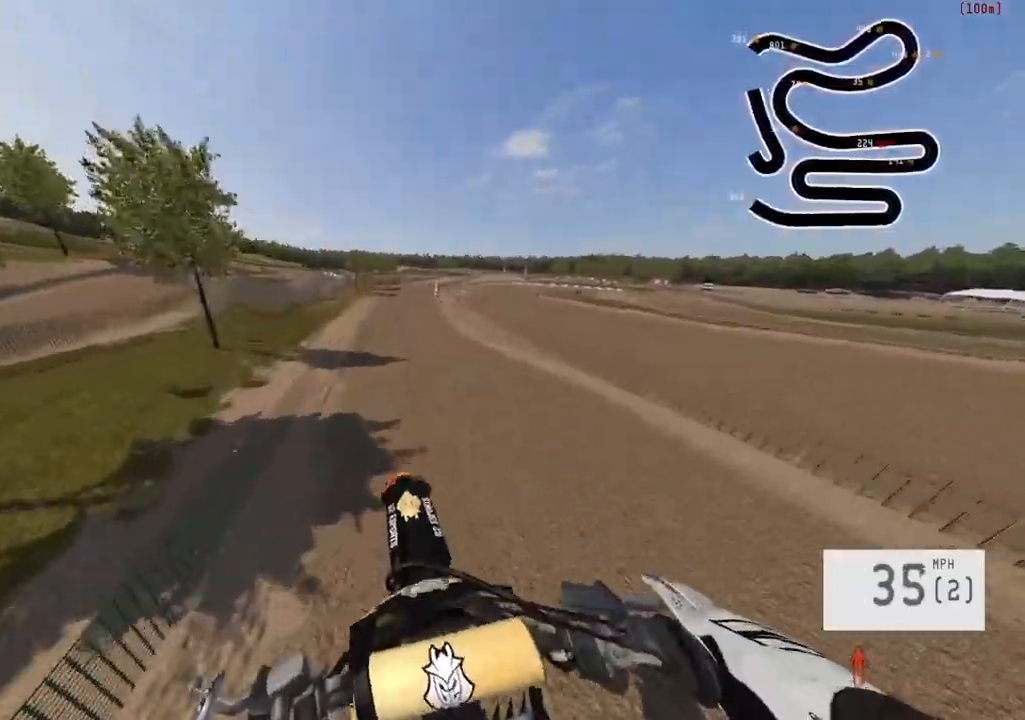
{"buttons": ["R2", "R3"], "left_stick": "right", "right_stick": "center", "events": [[100, "left_stick", "up-right"], [134, "right_stick", "down"], [267, "left_stick", "center"], [334, "right_stick", "center"], [434, "R2", "down"], [484, "R3", "down"], [500, "left_stick", "right"]]}
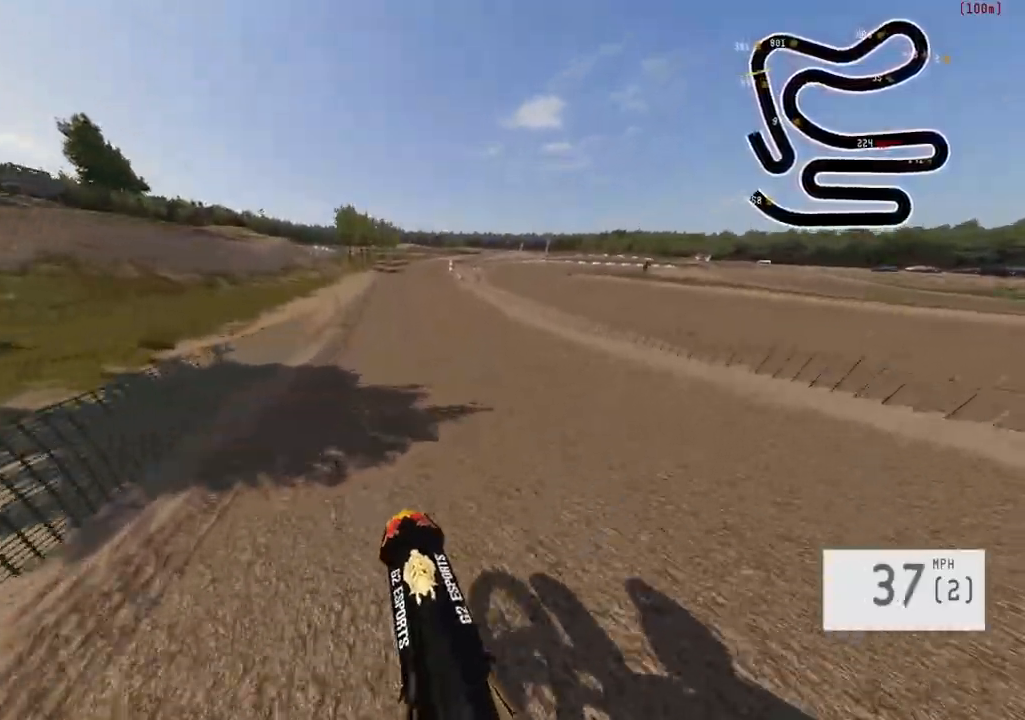
{"buttons": ["R2"], "left_stick": "up-right", "right_stick": "center", "events": [[84, "R3", "up"], [184, "left_stick", "center"], [384, "left_stick", "right"], [400, "R2", "up"], [467, "R2", "down"], [467, "left_stick", "up-right"]]}
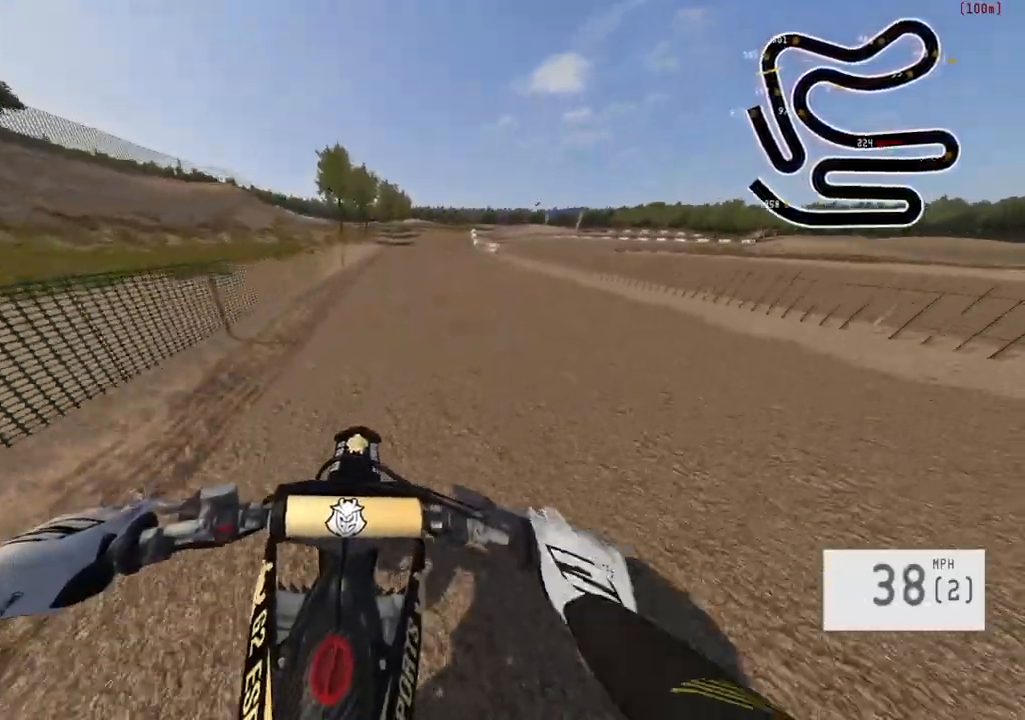
{"buttons": ["R2"], "left_stick": "center", "right_stick": "center", "events": [[217, "R3", "down"], [300, "R3", "up"], [317, "left_stick", "center"]]}
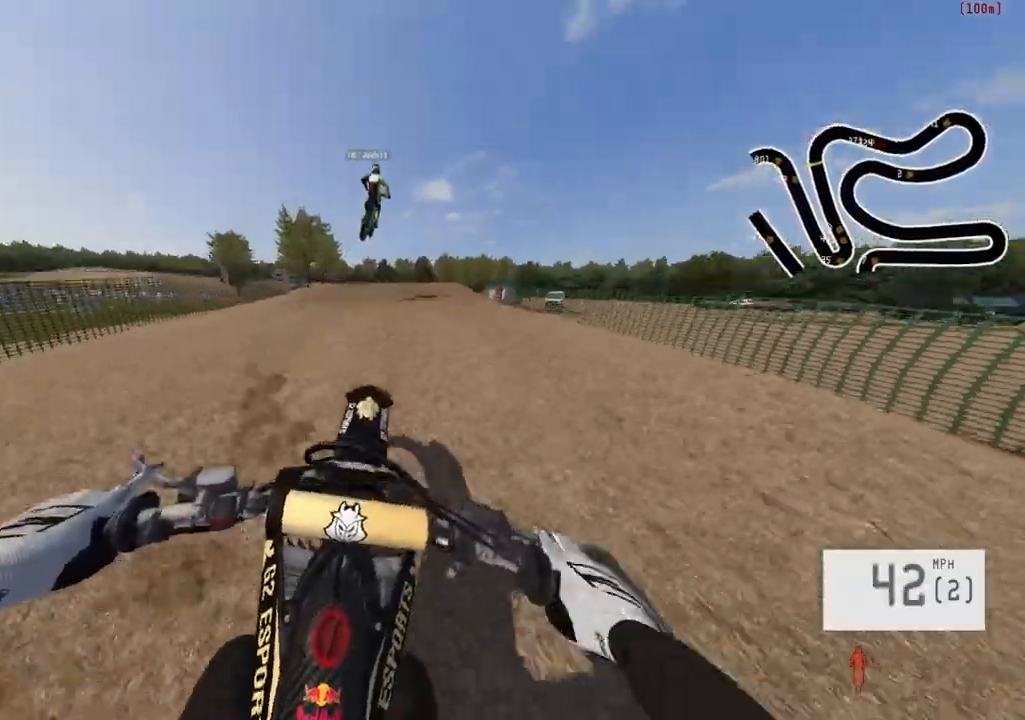
{"buttons": ["R2"], "left_stick": "up", "right_stick": "down", "events": [[17, "R2", "up"], [17, "right_stick", "up"], [34, "left_stick", "down"], [184, "right_stick", "center"], [267, "left_stick", "center"], [350, "left_stick", "up"], [434, "R2", "down"], [434, "right_stick", "down"]]}
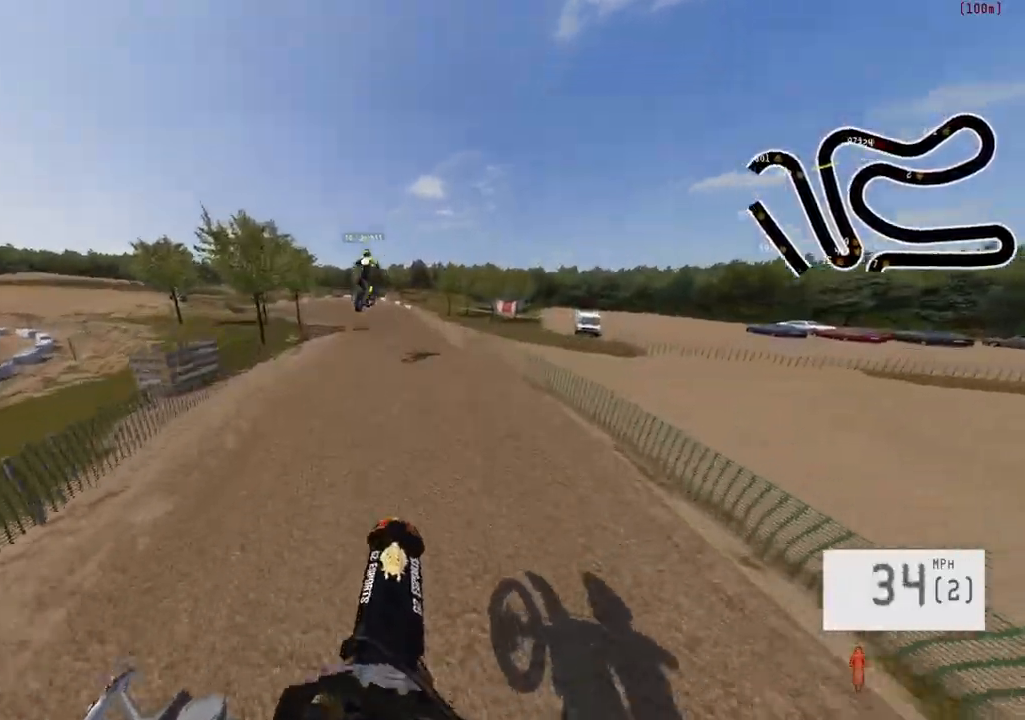
{"buttons": ["R2"], "left_stick": "up", "right_stick": "down", "events": []}
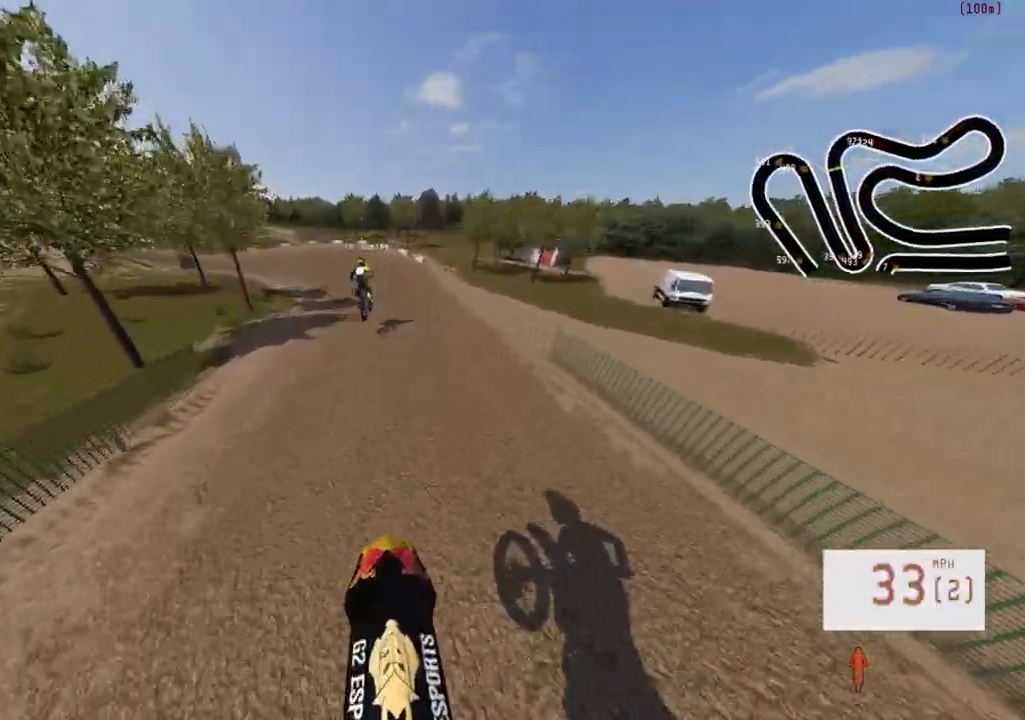
{"buttons": ["R2", "R3"], "left_stick": "center", "right_stick": "center", "events": [[250, "right_stick", "center"], [317, "left_stick", "center"], [467, "R3", "down"]]}
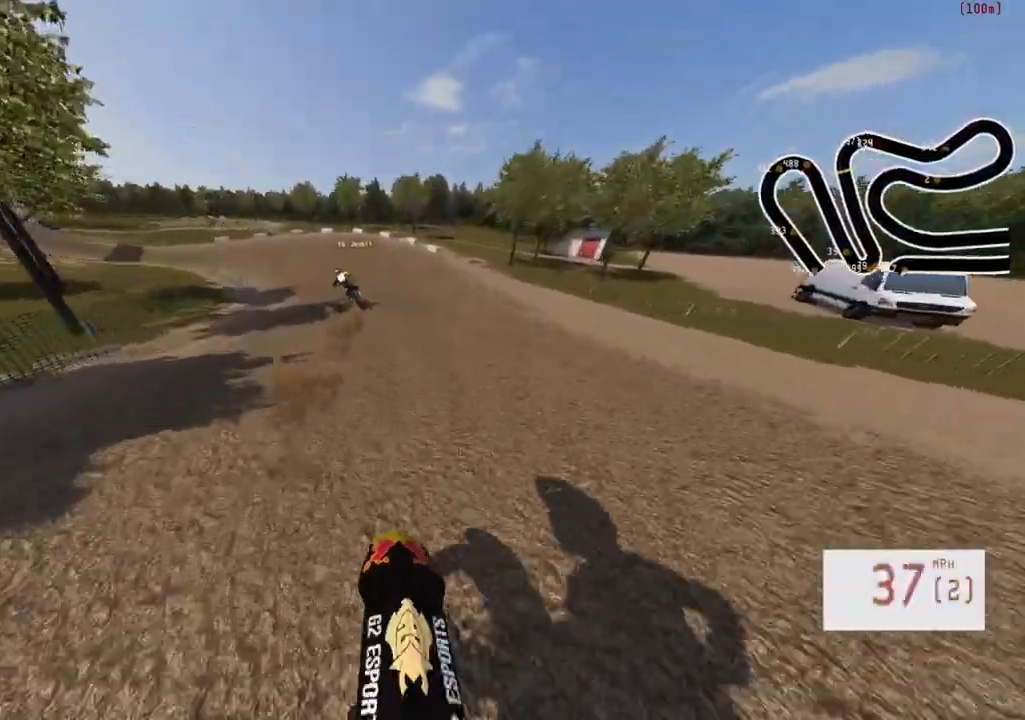
{"buttons": ["R2"], "left_stick": "left", "right_stick": "center", "events": [[67, "R3", "up"], [100, "R2", "up"], [317, "left_stick", "left"], [334, "R2", "down"]]}
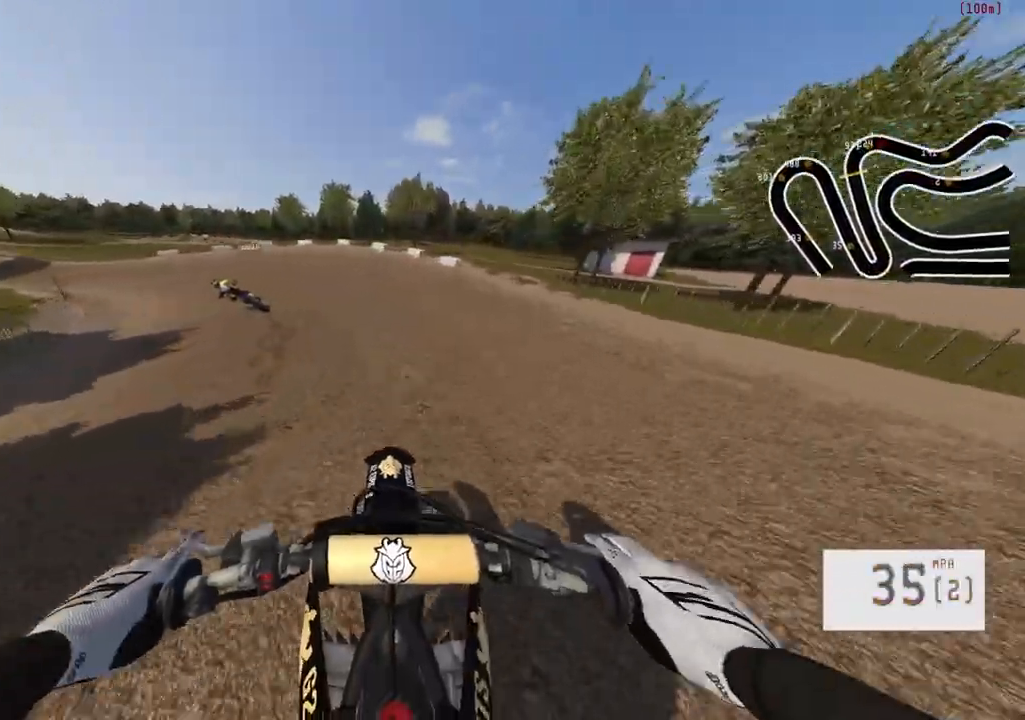
{"buttons": ["R2"], "left_stick": "left", "right_stick": "center", "events": [[134, "R2", "up"], [217, "R2", "down"], [350, "R2", "up"], [500, "R2", "down"]]}
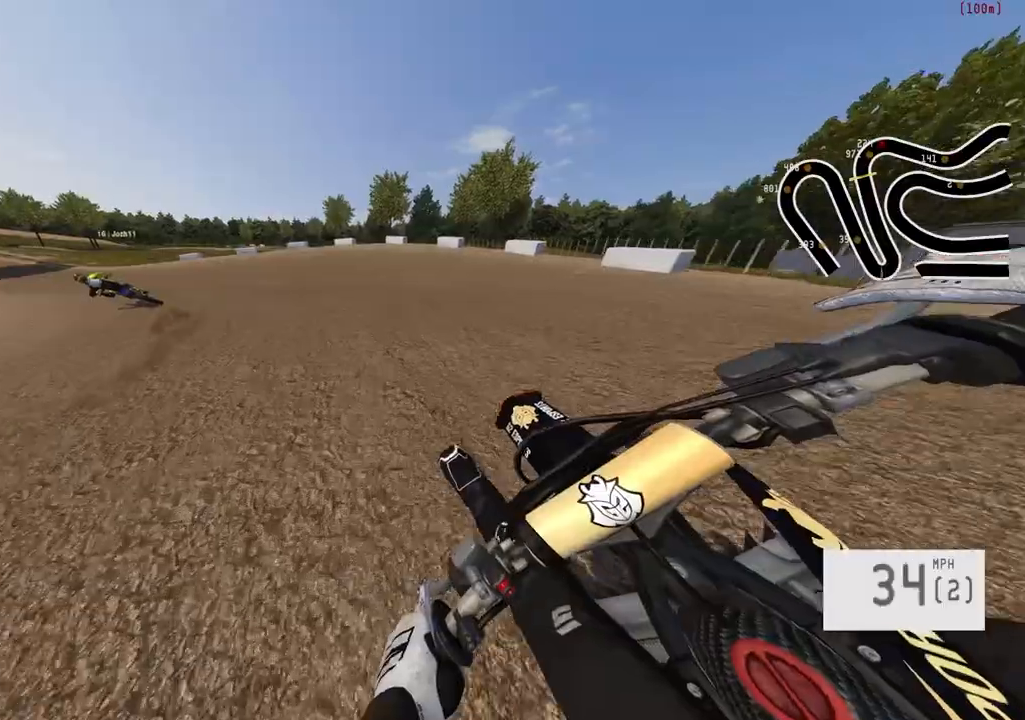
{"buttons": ["R2"], "left_stick": "left", "right_stick": "center", "events": []}
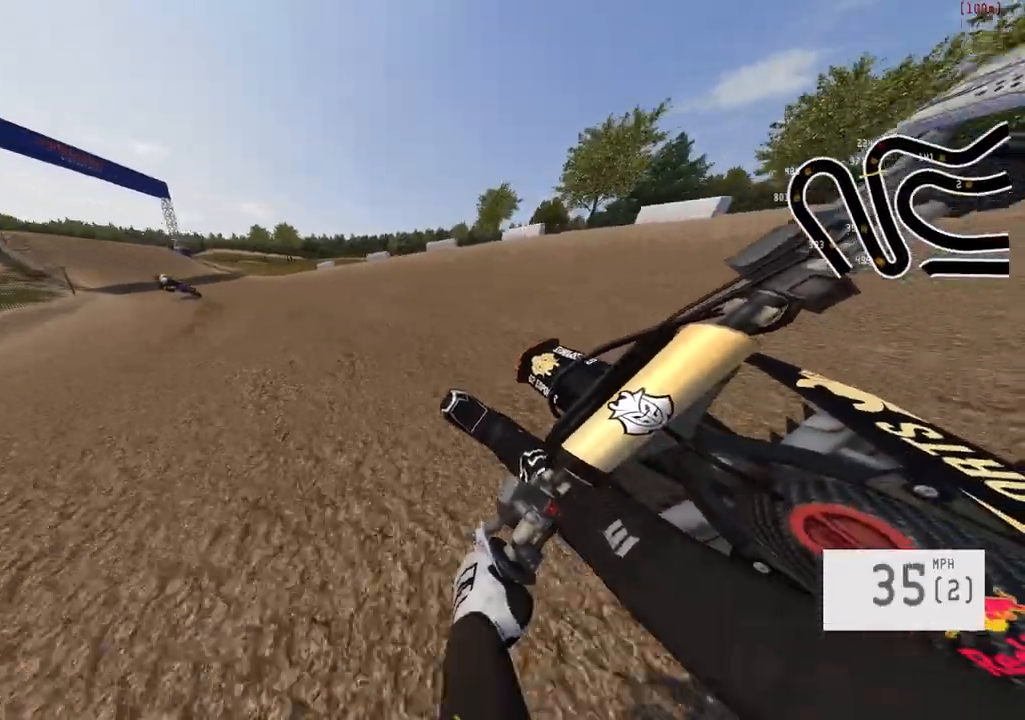
{"buttons": ["R2"], "left_stick": "left", "right_stick": "center", "events": [[284, "R2", "up"], [500, "R2", "down"]]}
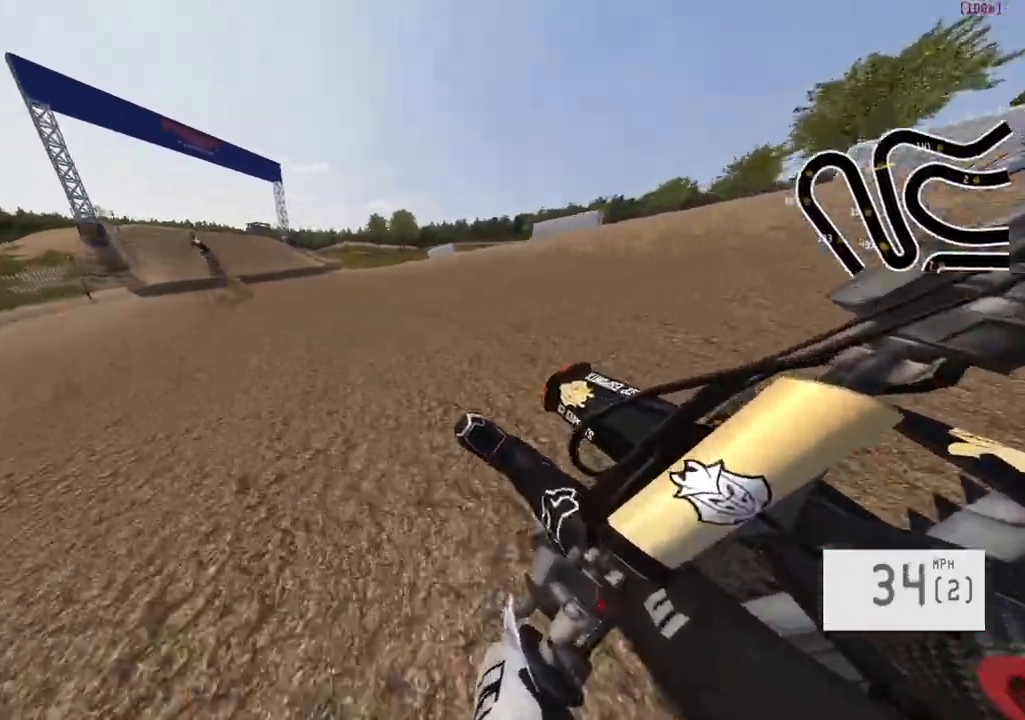
{"buttons": ["R2"], "left_stick": "center", "right_stick": "center", "events": [[384, "left_stick", "center"]]}
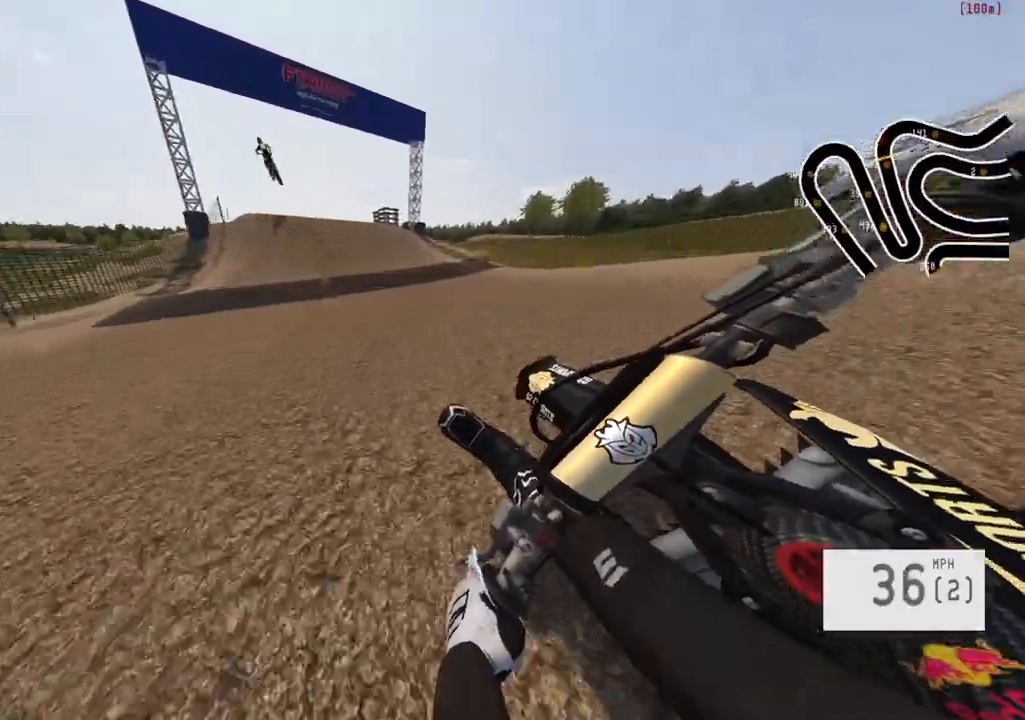
{"buttons": ["R2"], "left_stick": "center", "right_stick": "center", "events": [[250, "left_stick", "left"], [350, "left_stick", "center"]]}
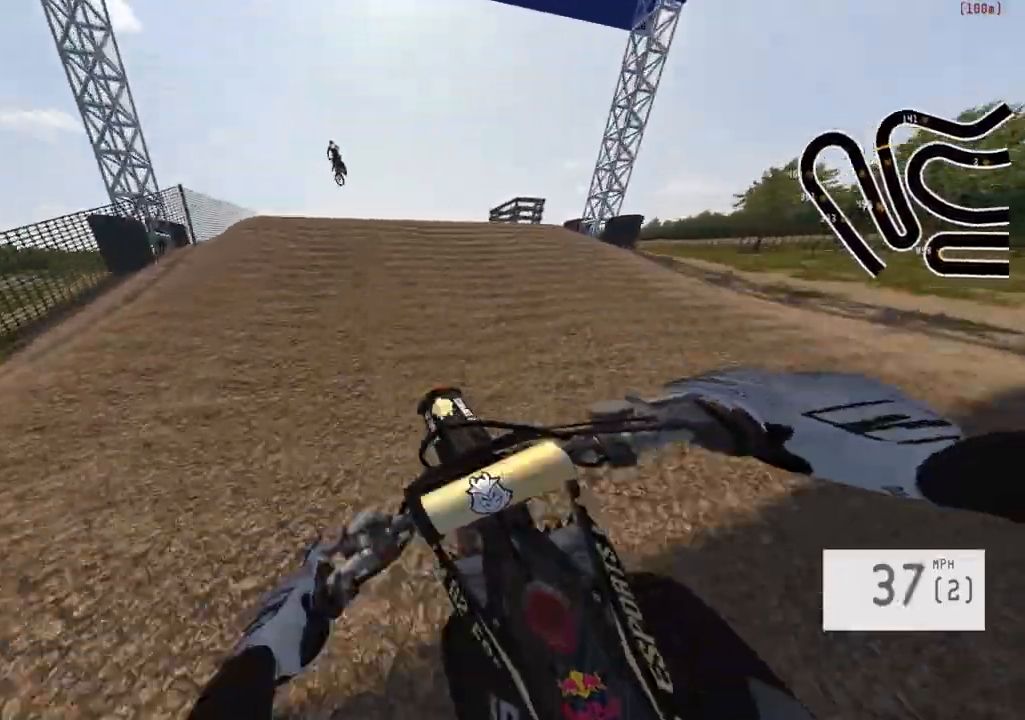
{"buttons": [], "left_stick": "right", "right_stick": "center", "events": [[184, "R3", "down"], [184, "left_stick", "right"], [300, "R3", "up"], [434, "R2", "up"]]}
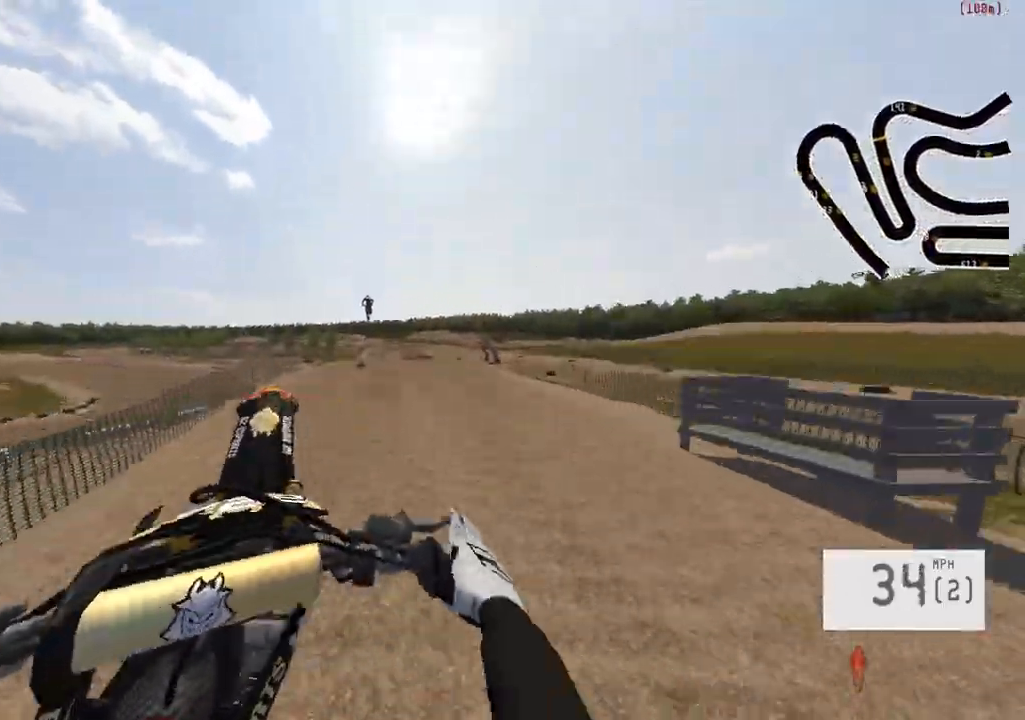
{"buttons": [], "left_stick": "down-left", "right_stick": "up", "events": [[34, "left_stick", "center"], [384, "left_stick", "down-left"], [467, "right_stick", "up"]]}
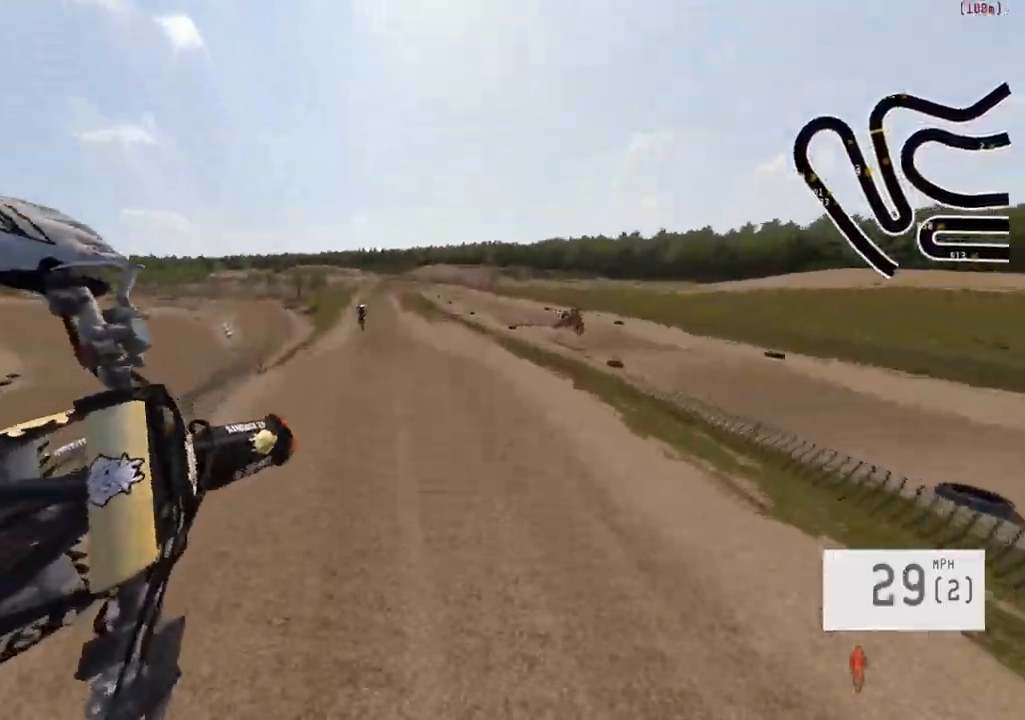
{"buttons": ["R2"], "left_stick": "down", "right_stick": "up", "events": [[150, "left_stick", "center"], [200, "right_stick", "center"], [450, "left_stick", "down"], [500, "R2", "down"], [500, "right_stick", "up"]]}
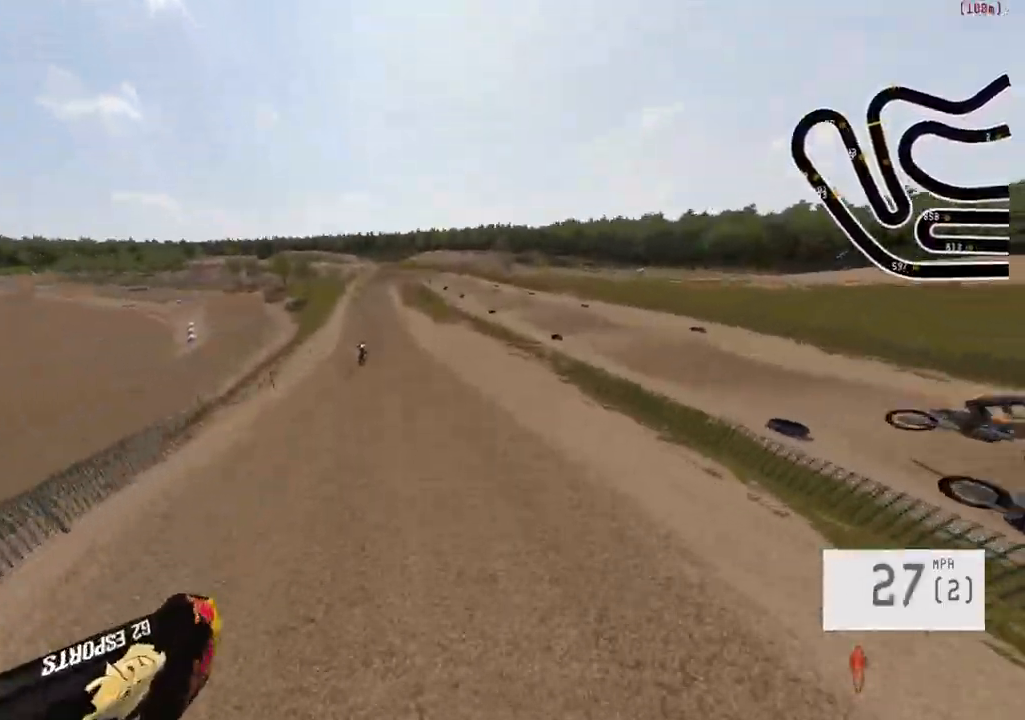
{"buttons": ["R2"], "left_stick": "down", "right_stick": "up", "events": []}
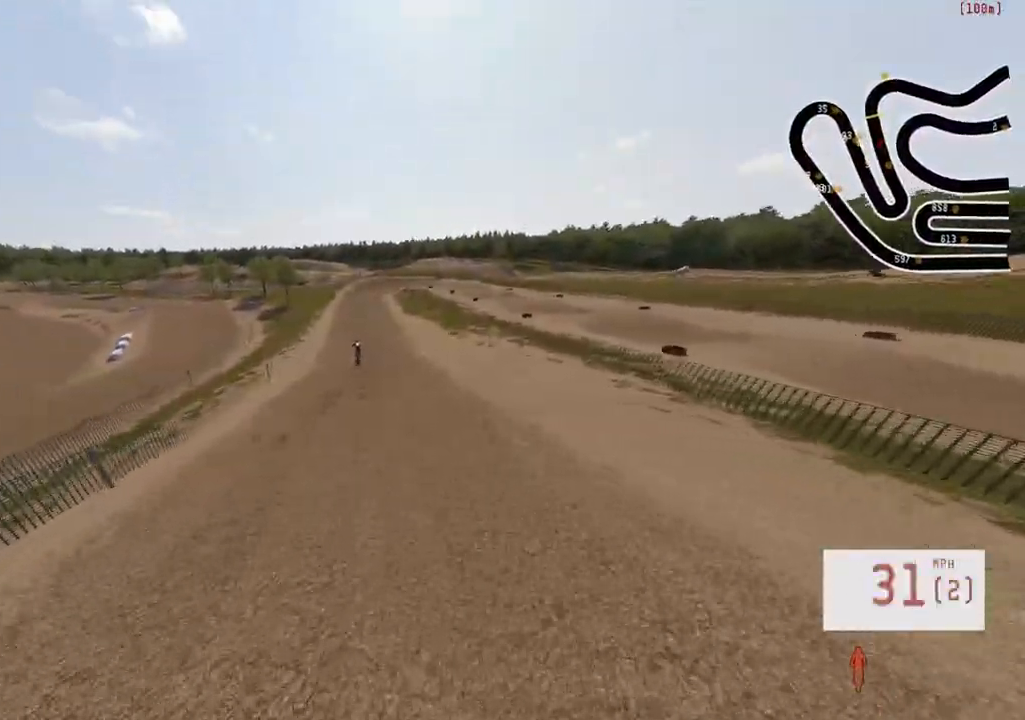
{"buttons": ["R2", "R3"], "left_stick": "center", "right_stick": "center", "events": [[267, "left_stick", "center"], [284, "right_stick", "center"], [450, "R3", "down"]]}
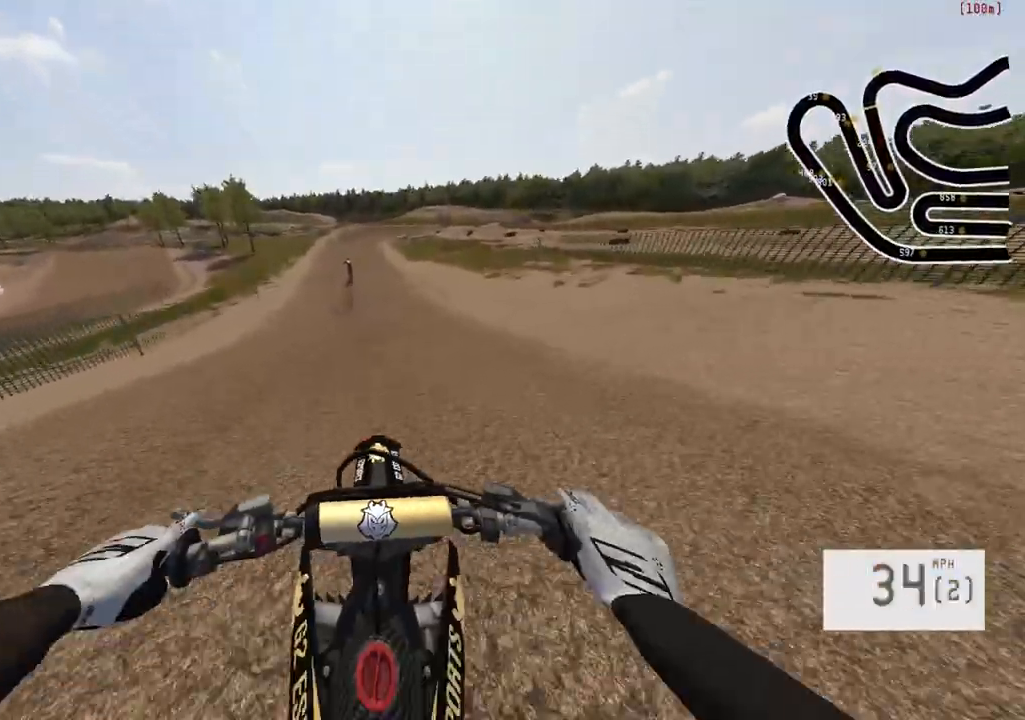
{"buttons": ["R2"], "left_stick": "left", "right_stick": "center", "events": [[67, "R3", "up"], [100, "left_stick", "left"], [234, "R2", "up"], [284, "R2", "down"]]}
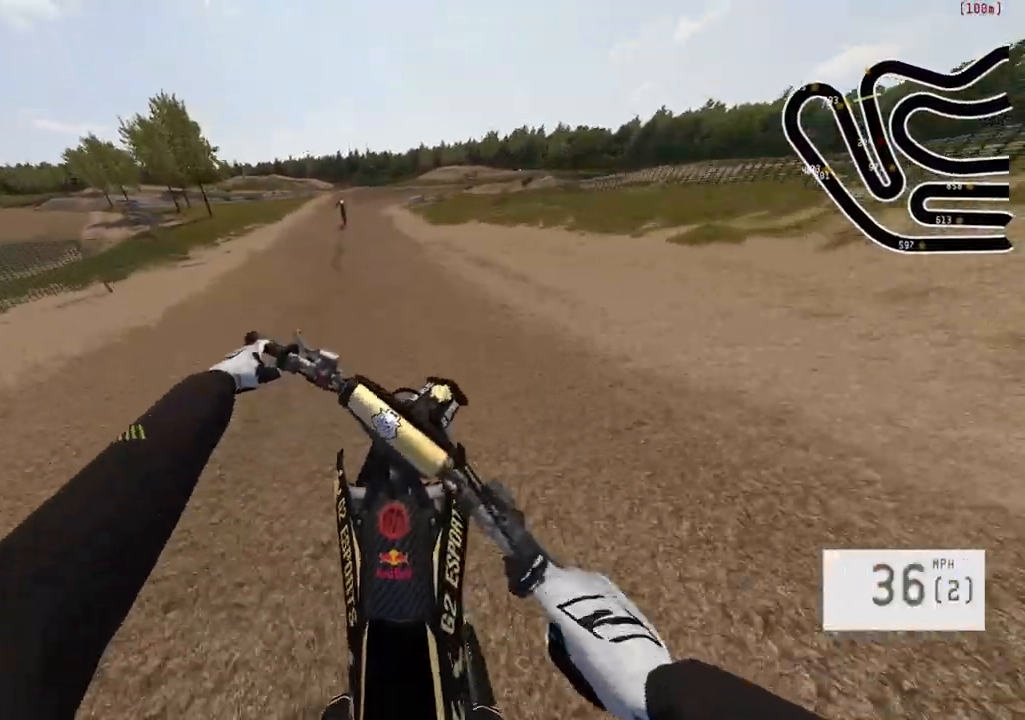
{"buttons": ["R2"], "left_stick": "center", "right_stick": "center", "events": [[250, "left_stick", "center"]]}
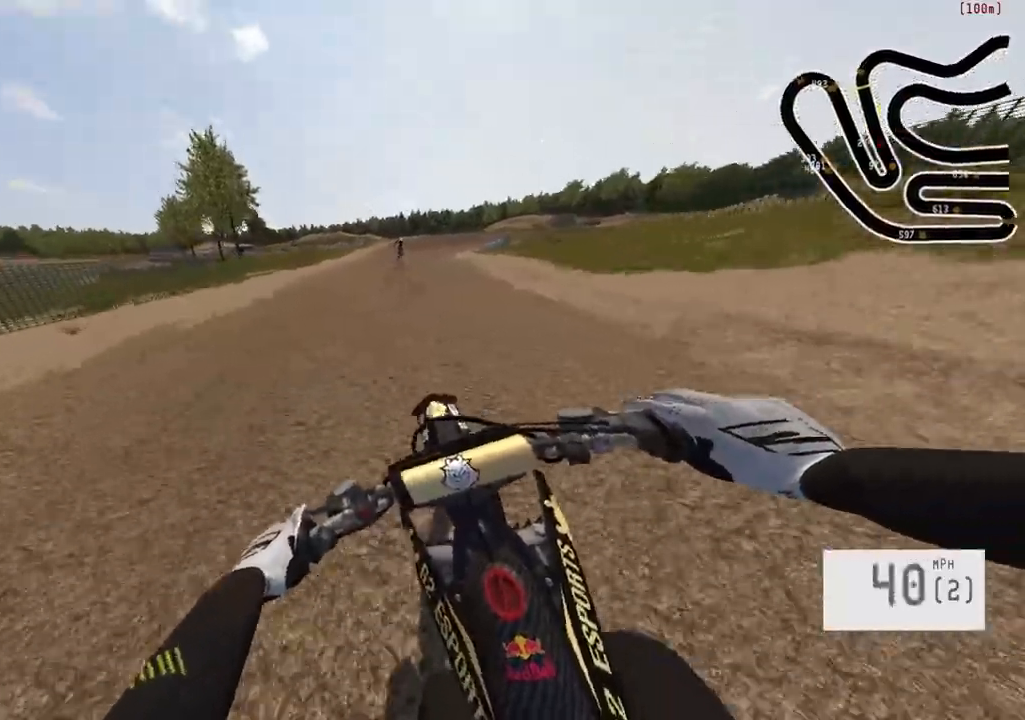
{"buttons": ["R2"], "left_stick": "right", "right_stick": "center", "events": [[300, "left_stick", "right"]]}
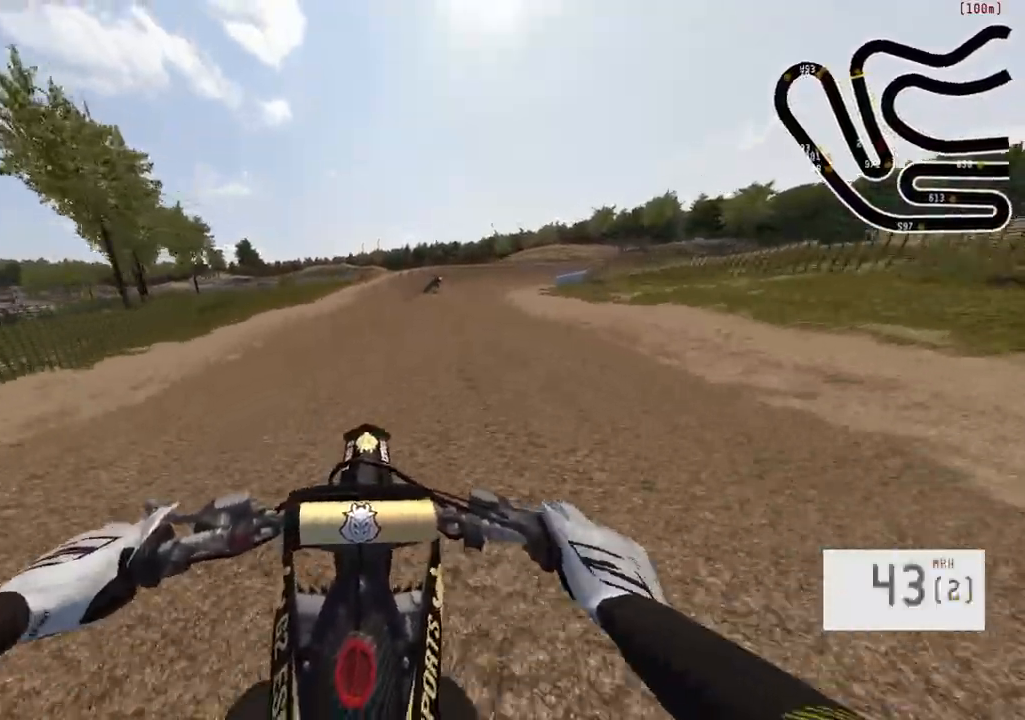
{"buttons": ["R2"], "left_stick": "right", "right_stick": "center", "events": [[184, "R2", "up"], [250, "R2", "down"]]}
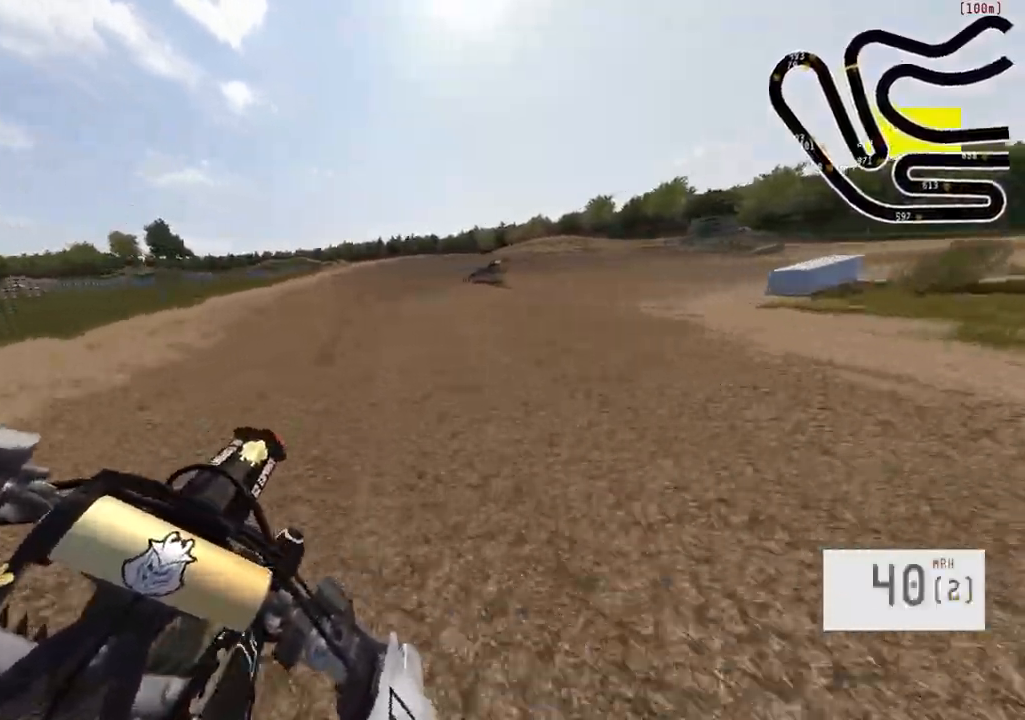
{"buttons": [], "left_stick": "right", "right_stick": "center", "events": [[350, "right_stick", "left"], [450, "R2", "up"], [467, "right_stick", "center"]]}
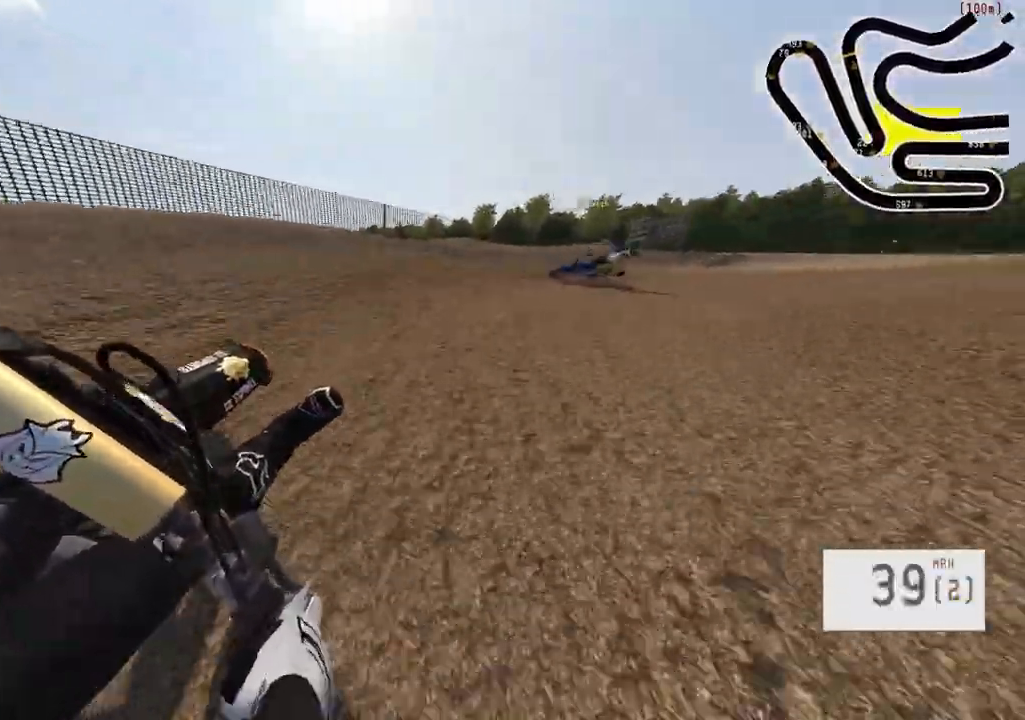
{"buttons": [], "left_stick": "right", "right_stick": "center", "events": [[50, "L1", "down"], [217, "L1", "up"]]}
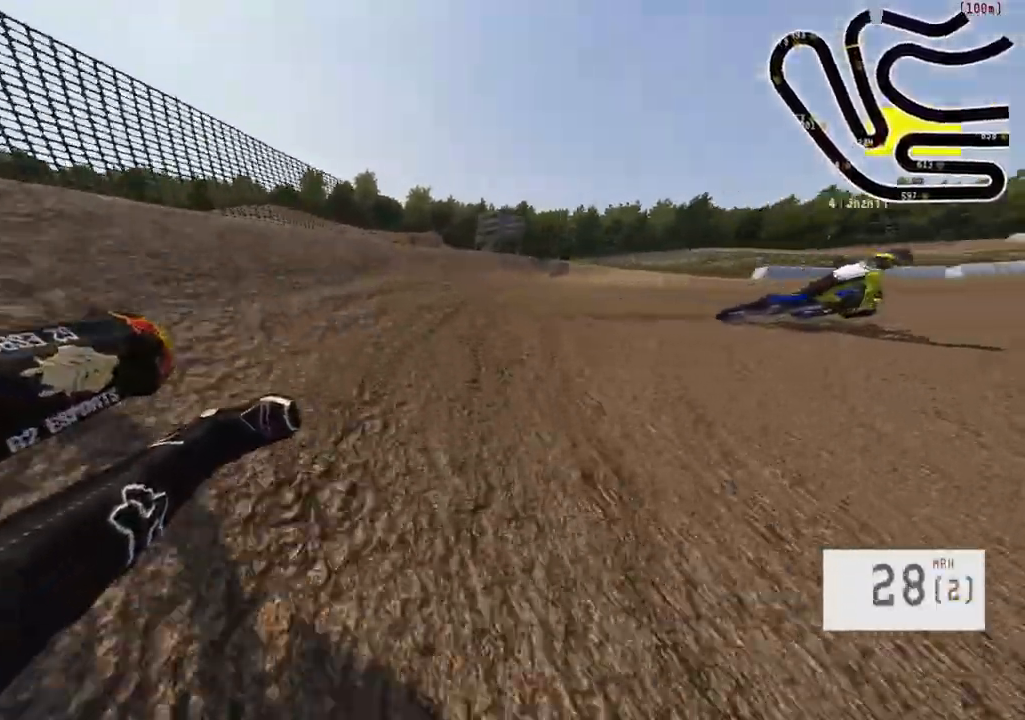
{"buttons": ["R2"], "left_stick": "right", "right_stick": "center", "events": [[117, "R2", "down"]]}
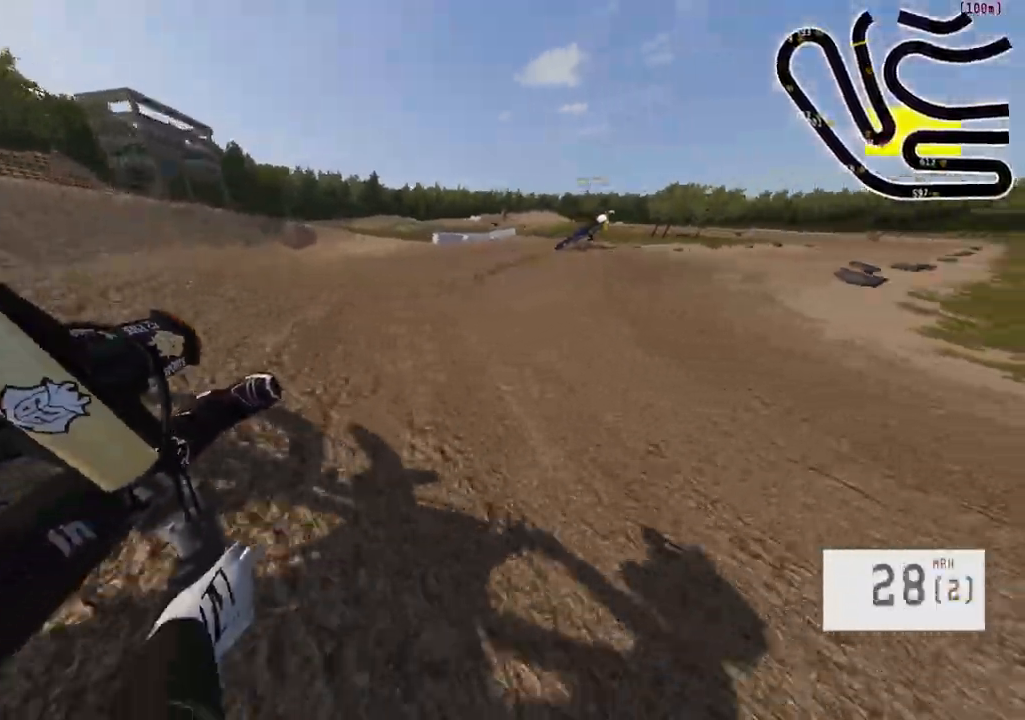
{"buttons": ["R2"], "left_stick": "right", "right_stick": "center", "events": []}
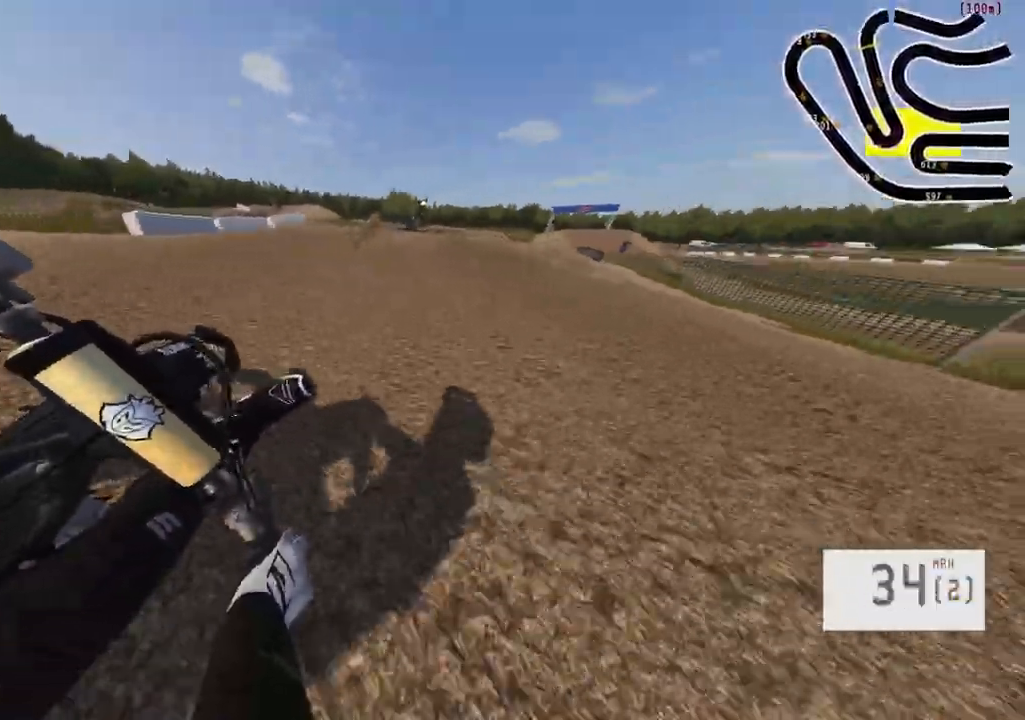
{"buttons": ["R2"], "left_stick": "left", "right_stick": "center", "events": [[250, "R3", "down"], [267, "left_stick", "center"], [350, "R3", "up"], [434, "left_stick", "left"]]}
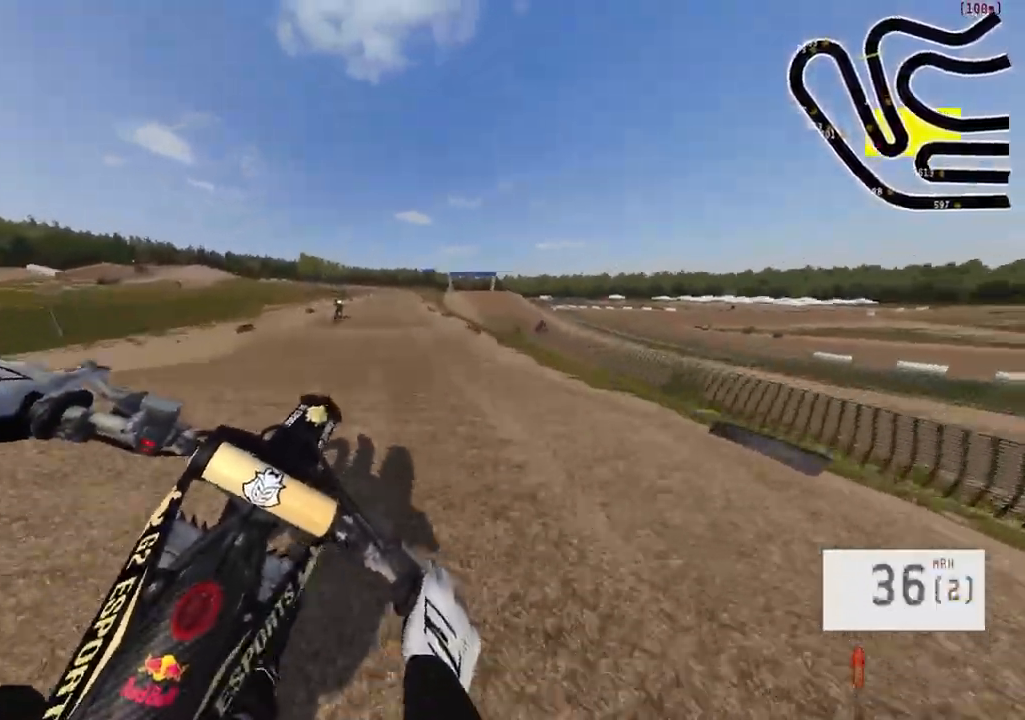
{"buttons": ["R2"], "left_stick": "up", "right_stick": "down", "events": [[67, "R2", "up"], [184, "R2", "down"], [217, "left_stick", "center"], [317, "left_stick", "up-right"], [400, "left_stick", "center"], [500, "left_stick", "up"], [500, "right_stick", "down"]]}